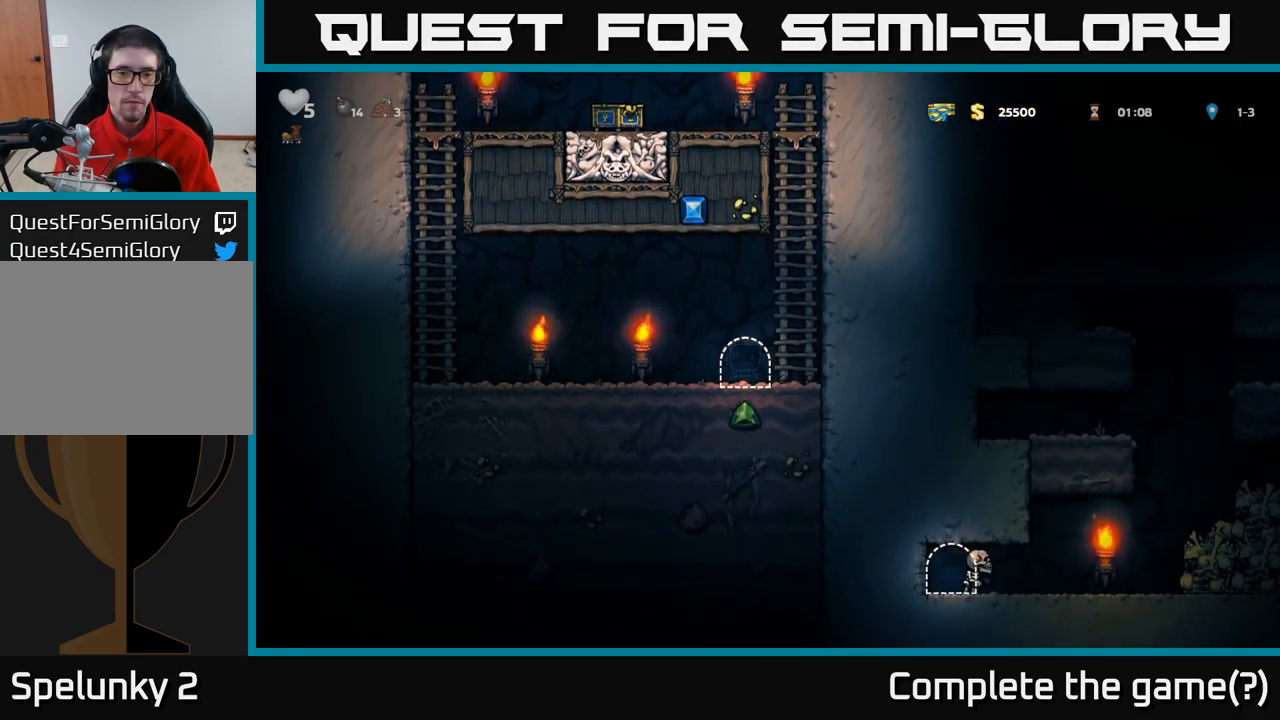
Gameplay with a controller (Xbox layout); each line is a JSON object with the inputs held at the frame after it (dt_ms = milliseconds from this image to that frame). "events" lists button and stick changes between this image and that frame as [ms after this image, input, new state], when the widget could be followed in between. Not read: R3 right_stick.
{"dt_ms": 500, "buttons": [], "left_stick": "center", "events": []}
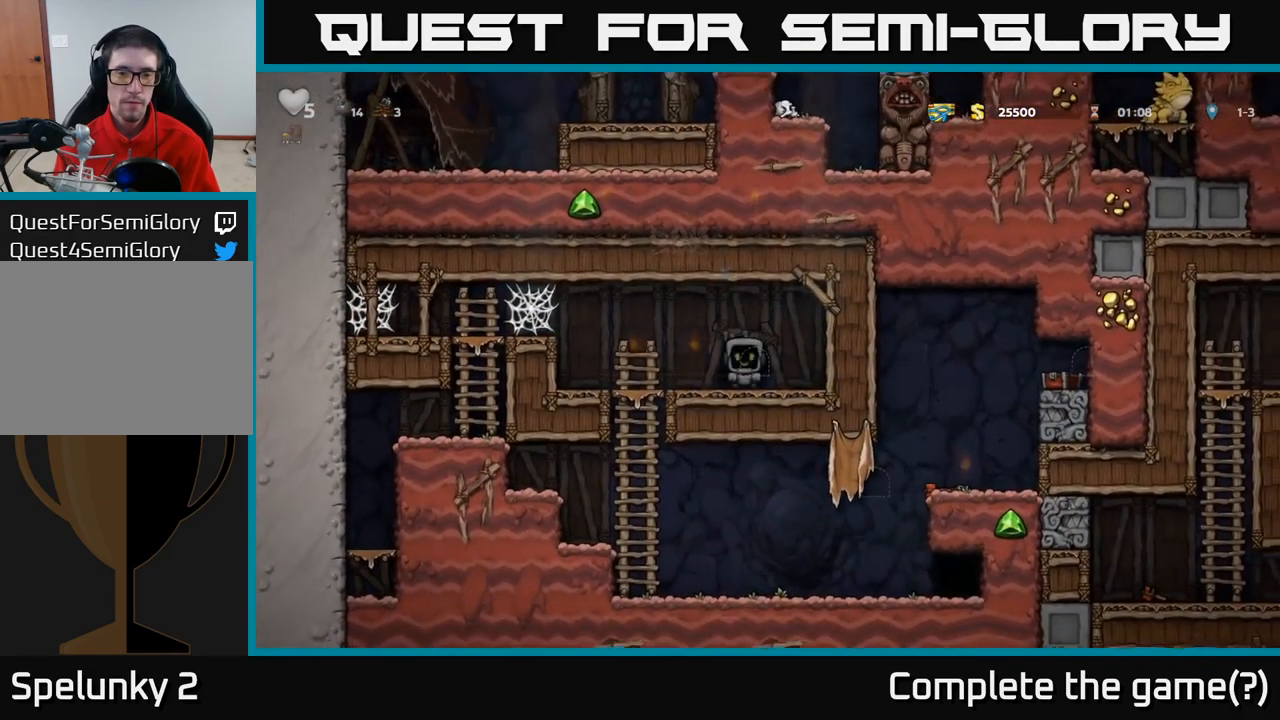
{"dt_ms": 500, "buttons": [], "left_stick": "left", "events": [[267, "left_stick", "left"]]}
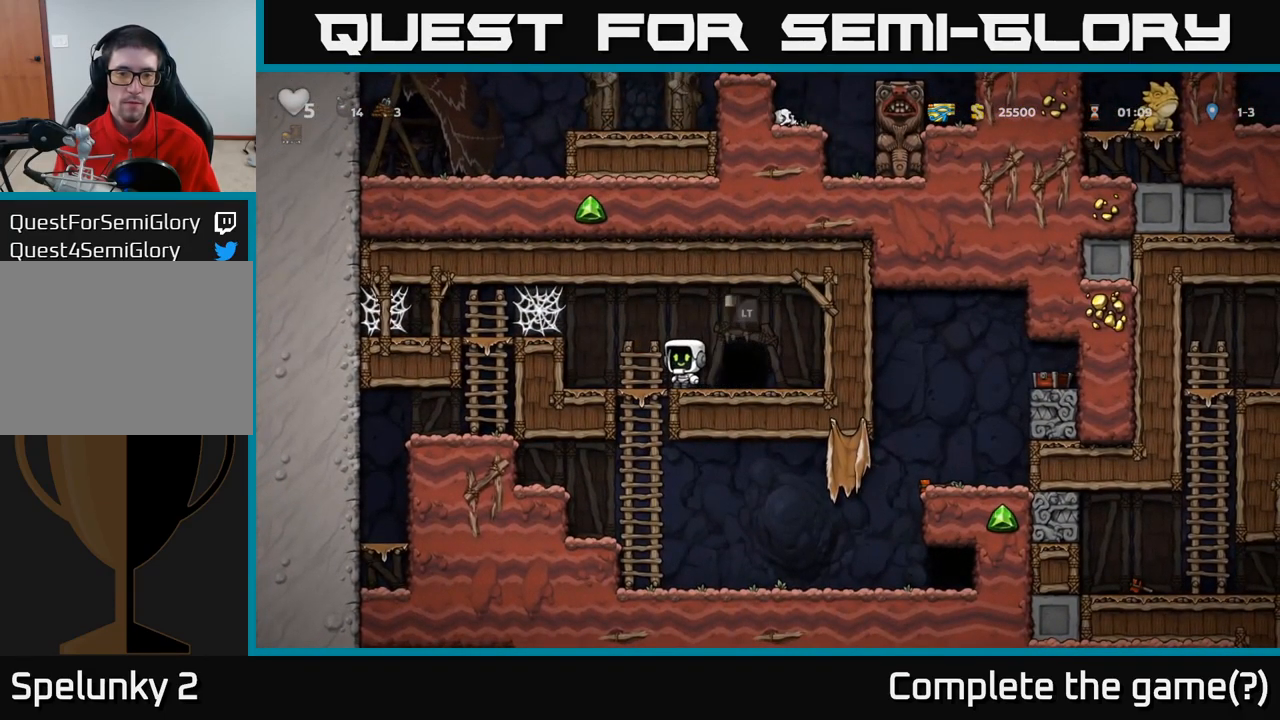
{"dt_ms": 1000, "buttons": [], "left_stick": "center"}
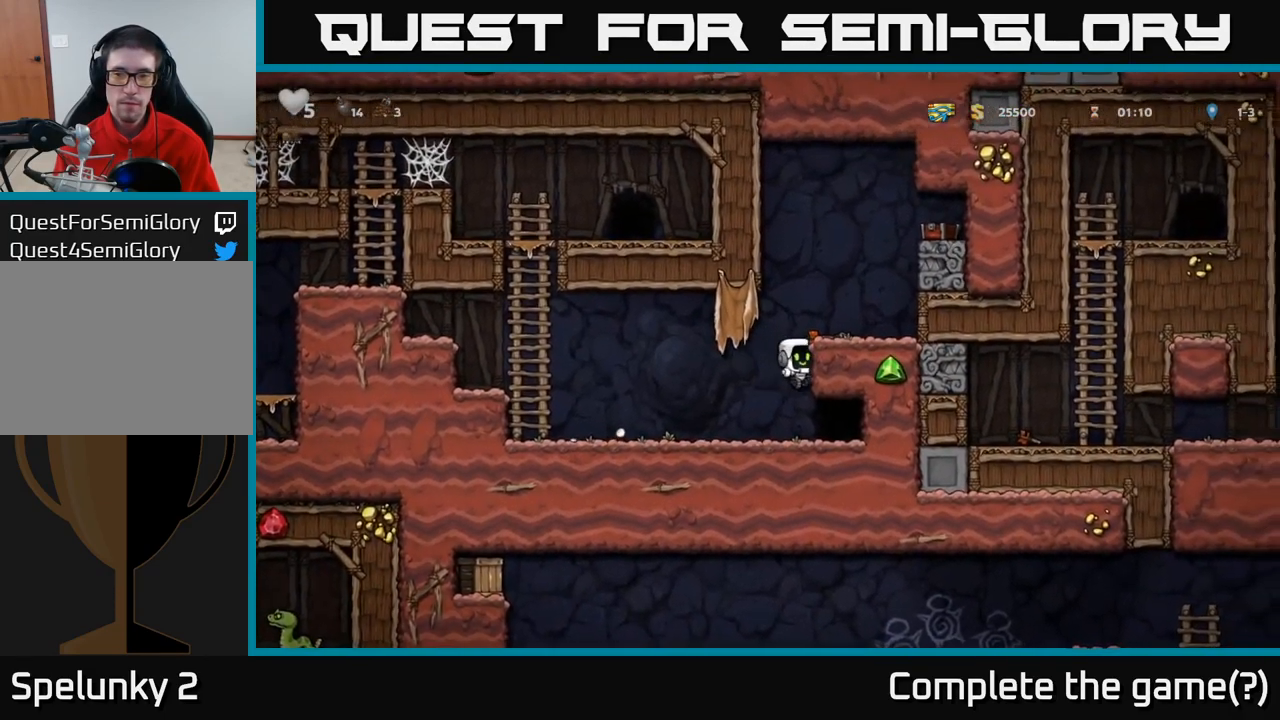
{"dt_ms": 500, "buttons": ["L2"], "left_stick": "center", "events": [[117, "left_stick", "right"], [250, "left_stick", "center"], [284, "L2", "down"], [367, "L2", "up"], [467, "L2", "down"]]}
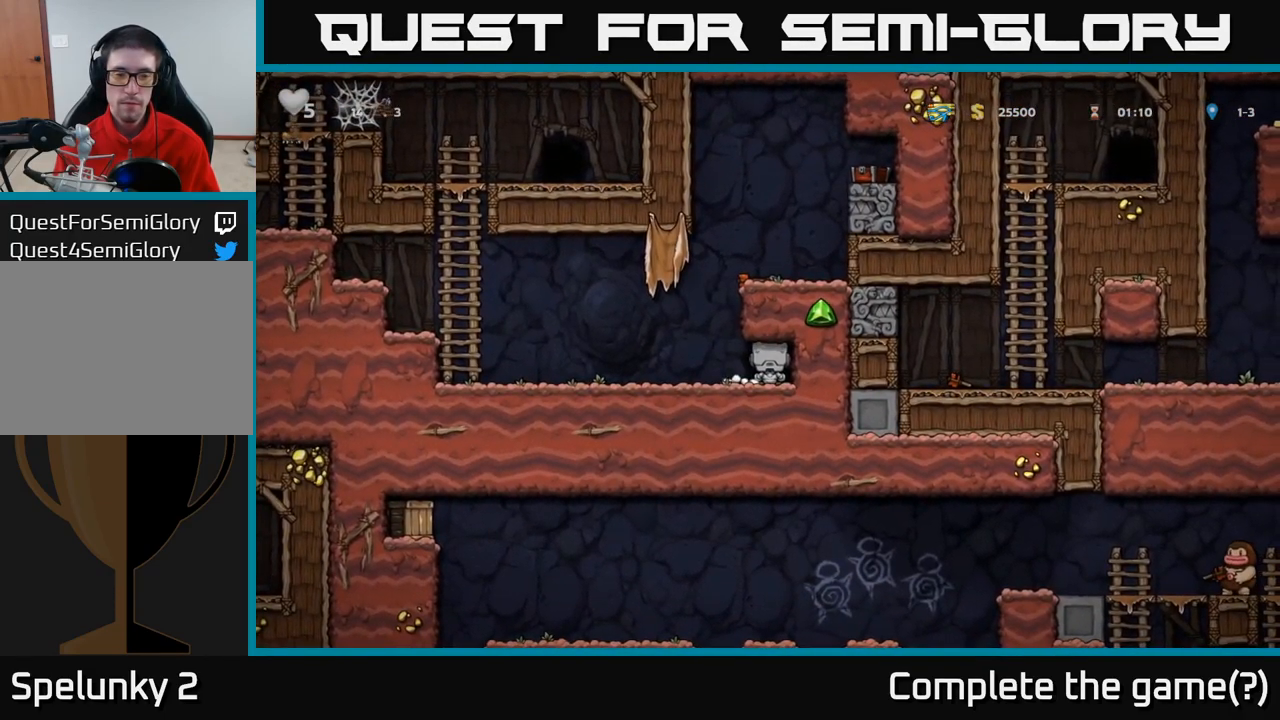
{"dt_ms": 500, "buttons": [], "left_stick": "center", "events": [[50, "L2", "up"], [150, "L2", "down"], [234, "L2", "up"]]}
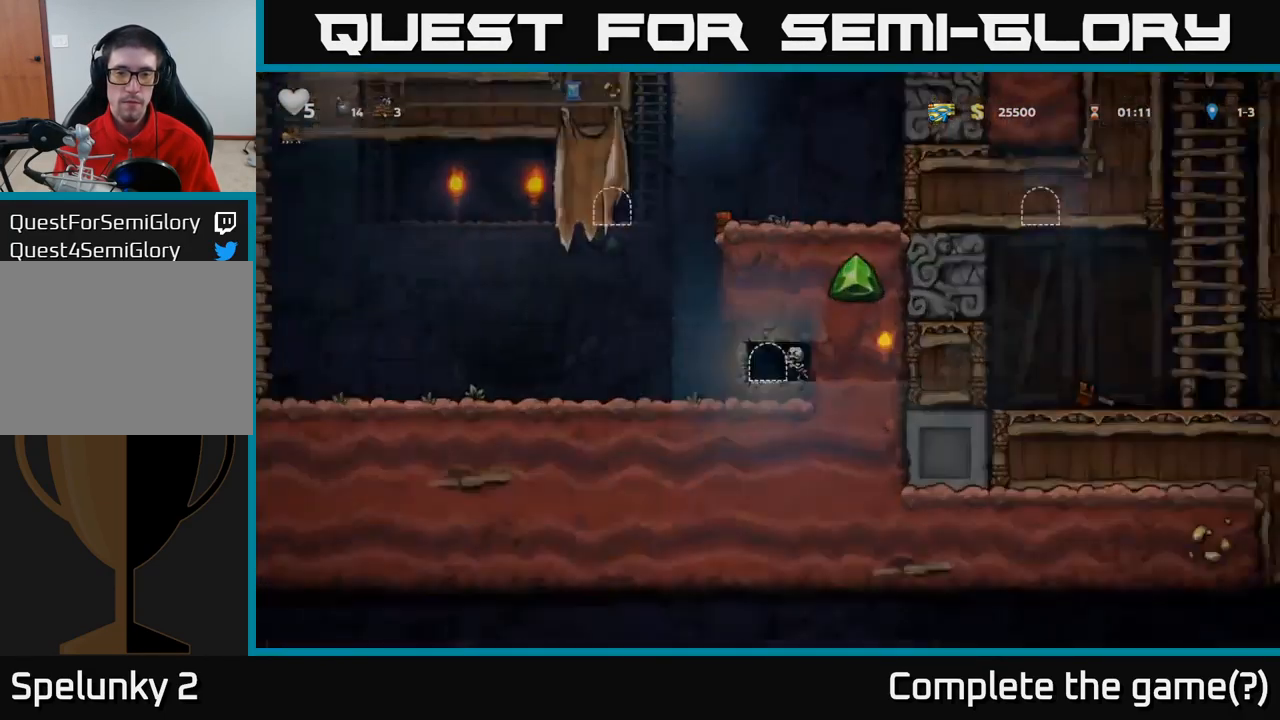
{"dt_ms": 500, "buttons": [], "left_stick": "center", "events": []}
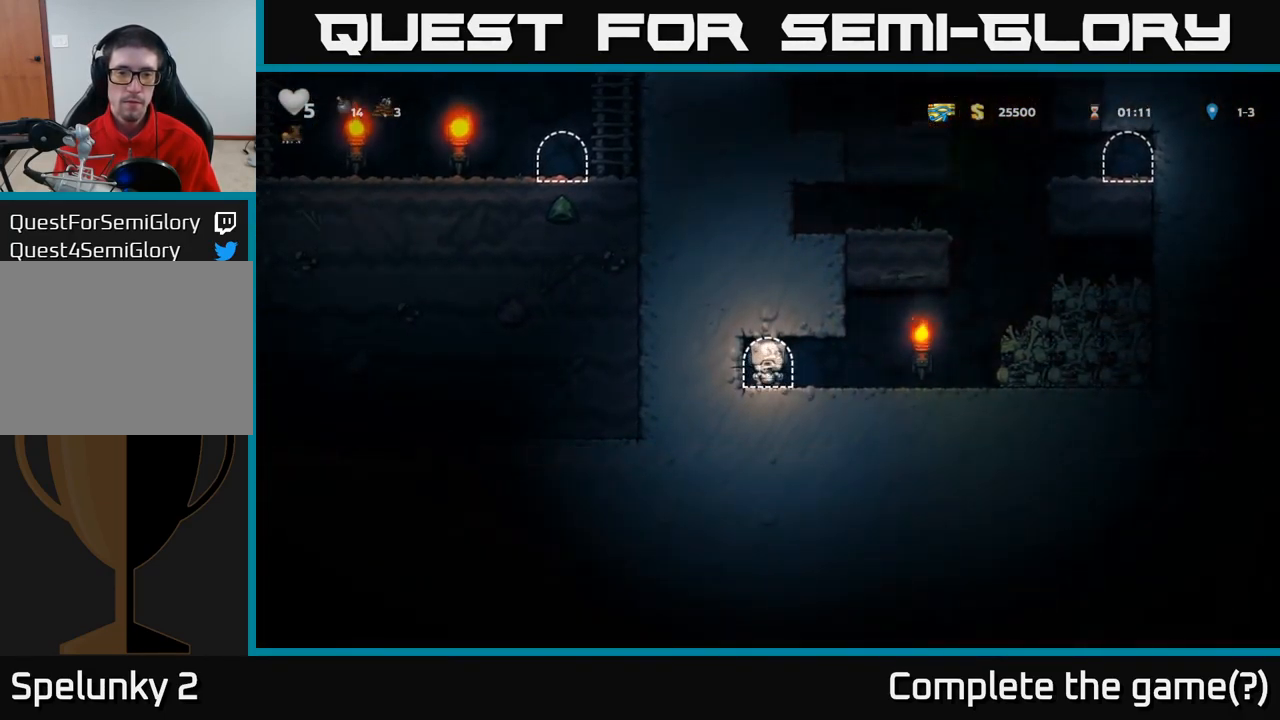
{"dt_ms": 500, "buttons": [], "left_stick": "center", "events": [[34, "left_stick", "right"], [217, "left_stick", "center"]]}
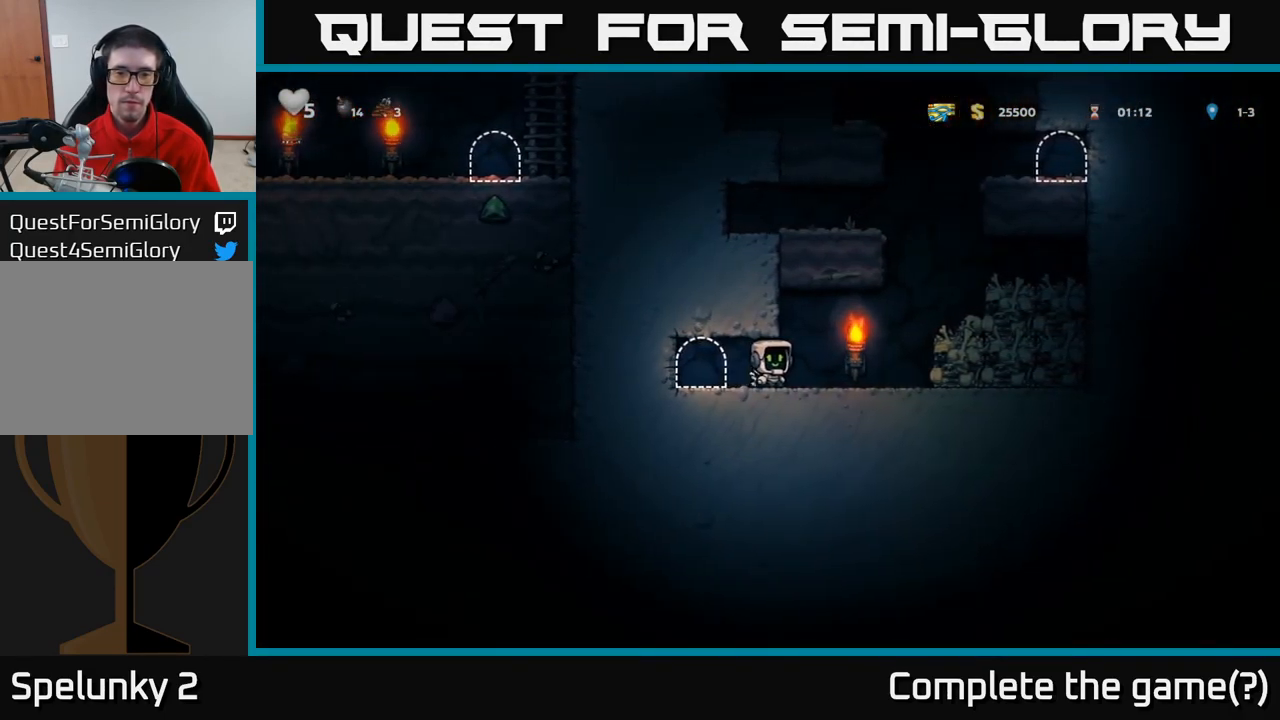
{"dt_ms": 501, "buttons": [], "left_stick": "right"}
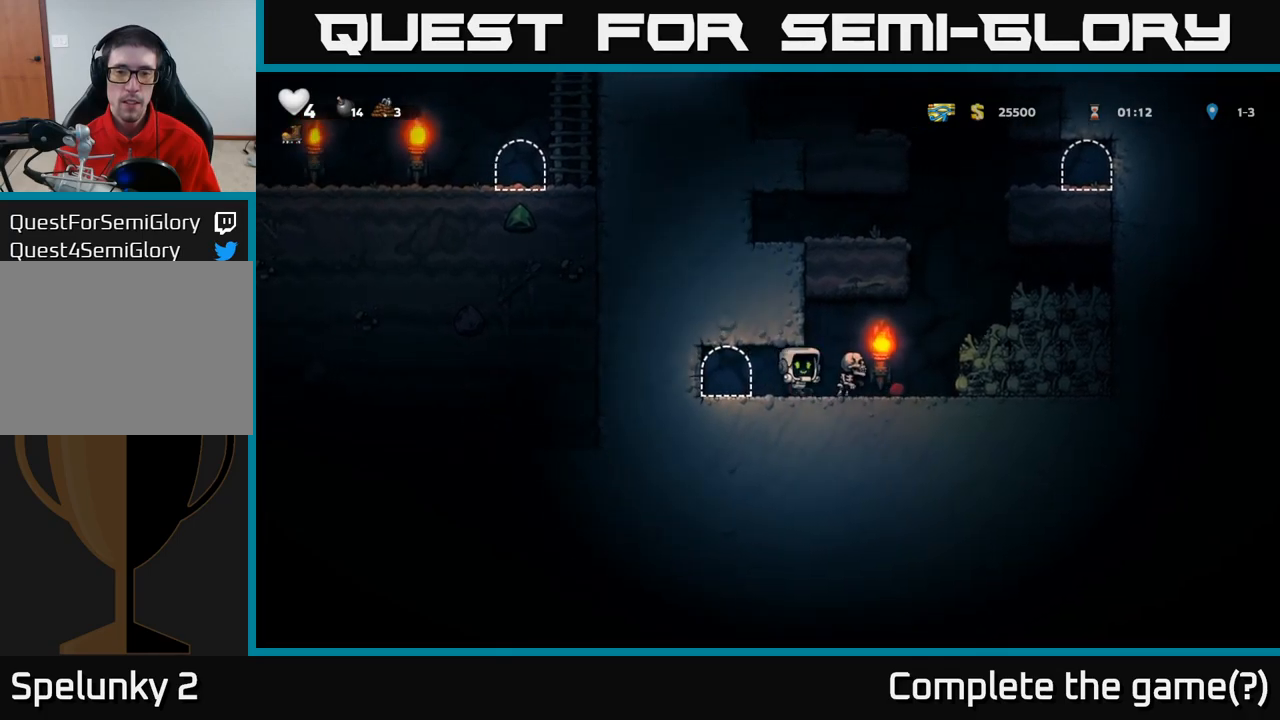
{"dt_ms": 500, "buttons": [], "left_stick": "center", "events": [[116, "X", "down"], [150, "A", "down"], [183, "X", "up"], [233, "A", "up"], [300, "left_stick", "left"], [450, "left_stick", "center"]]}
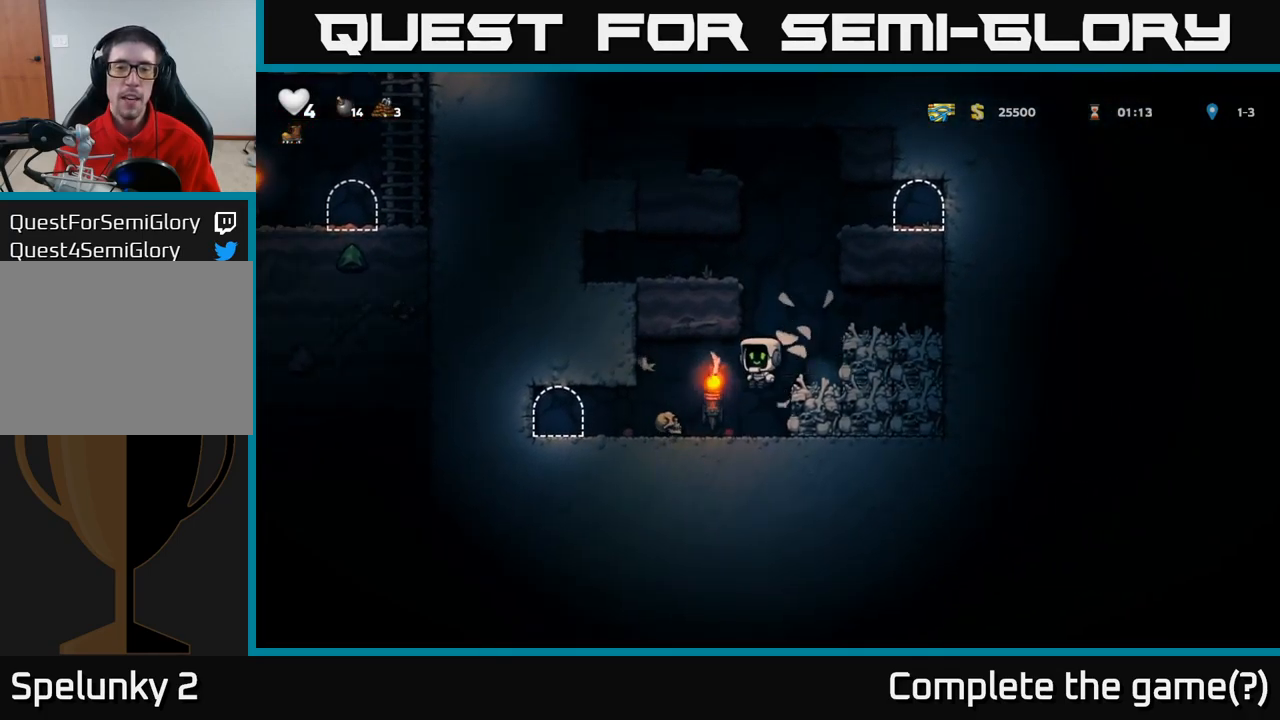
{"dt_ms": 500, "buttons": ["A"], "left_stick": "center", "events": [[383, "A", "down"]]}
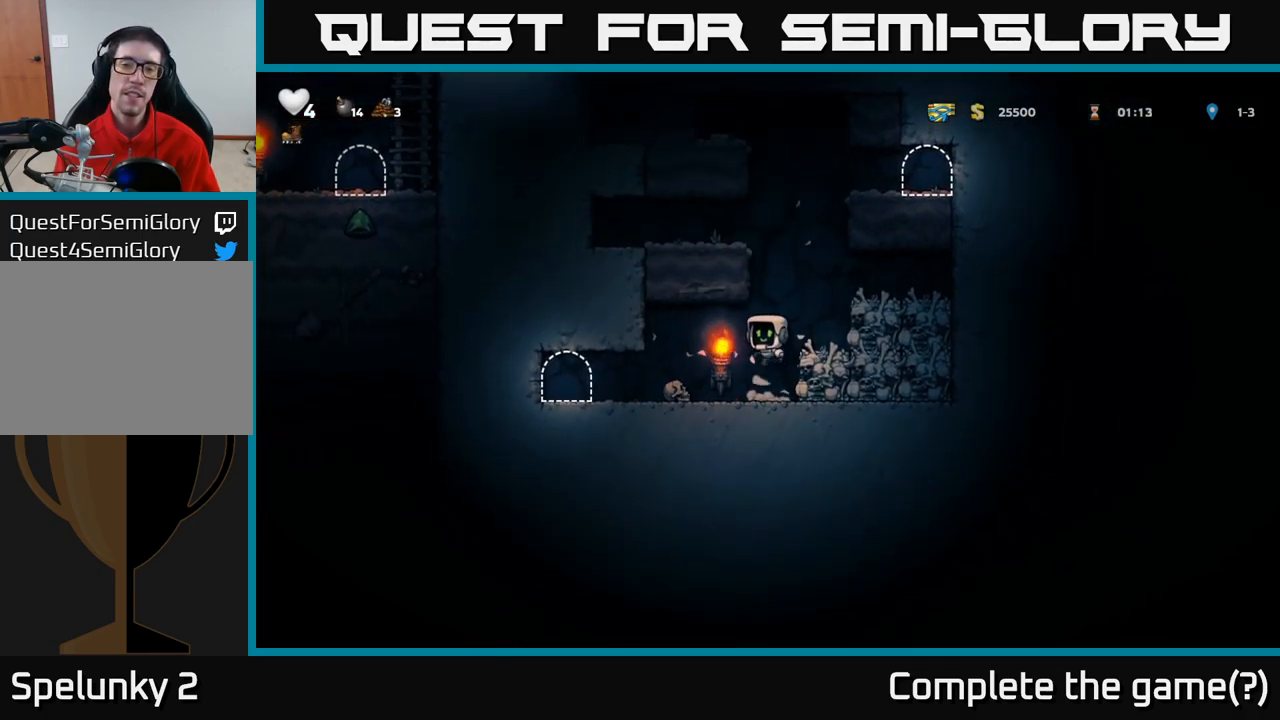
{"dt_ms": 500, "buttons": [], "left_stick": "right", "events": [[16, "left_stick", "right"], [50, "A", "up"], [166, "left_stick", "center"], [350, "A", "down"], [416, "left_stick", "right"], [466, "A", "up"]]}
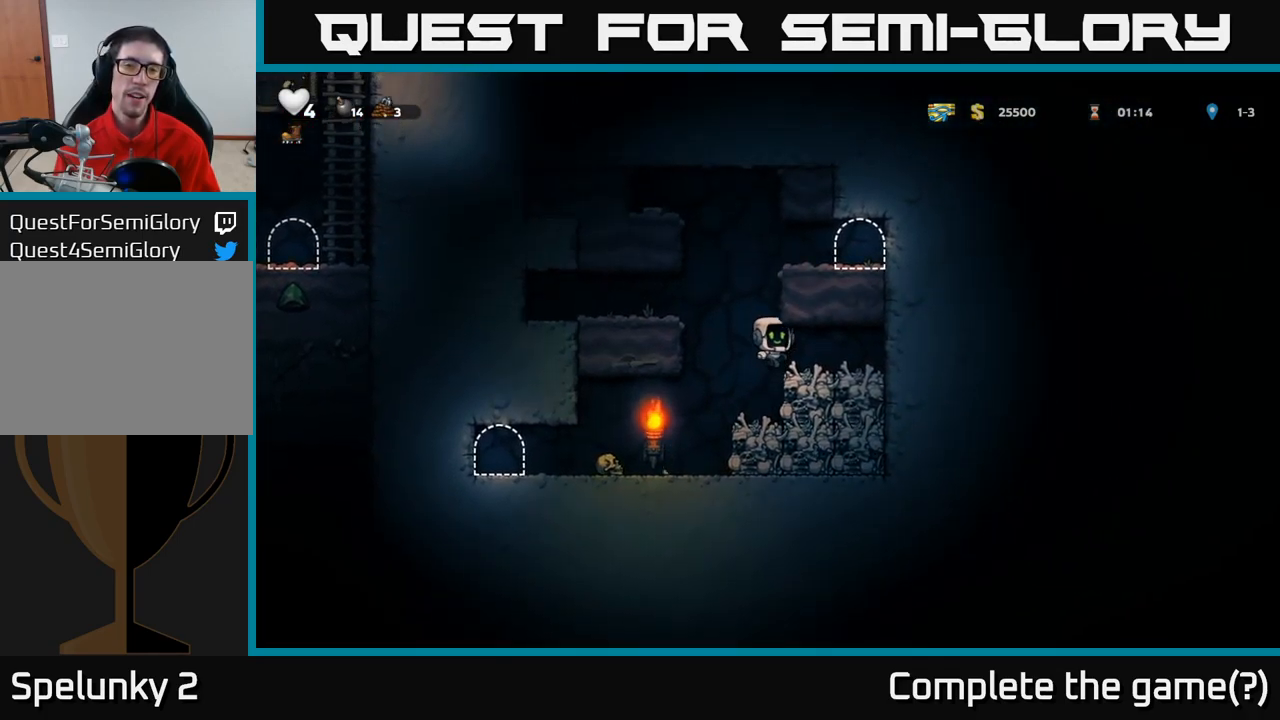
{"dt_ms": 500, "buttons": ["A"], "left_stick": "left", "events": [[100, "left_stick", "center"], [183, "left_stick", "left"], [466, "A", "down"]]}
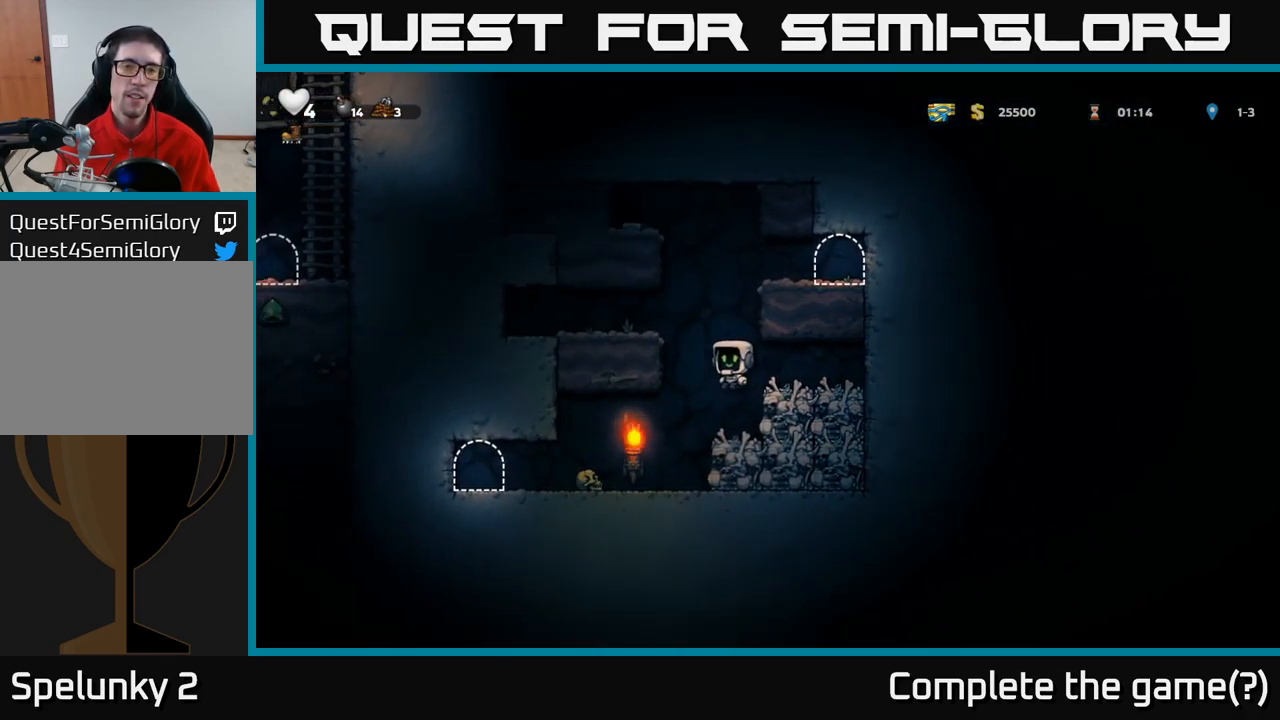
{"dt_ms": 500, "buttons": [], "left_stick": "center", "events": [[100, "A", "up"], [283, "left_stick", "center"]]}
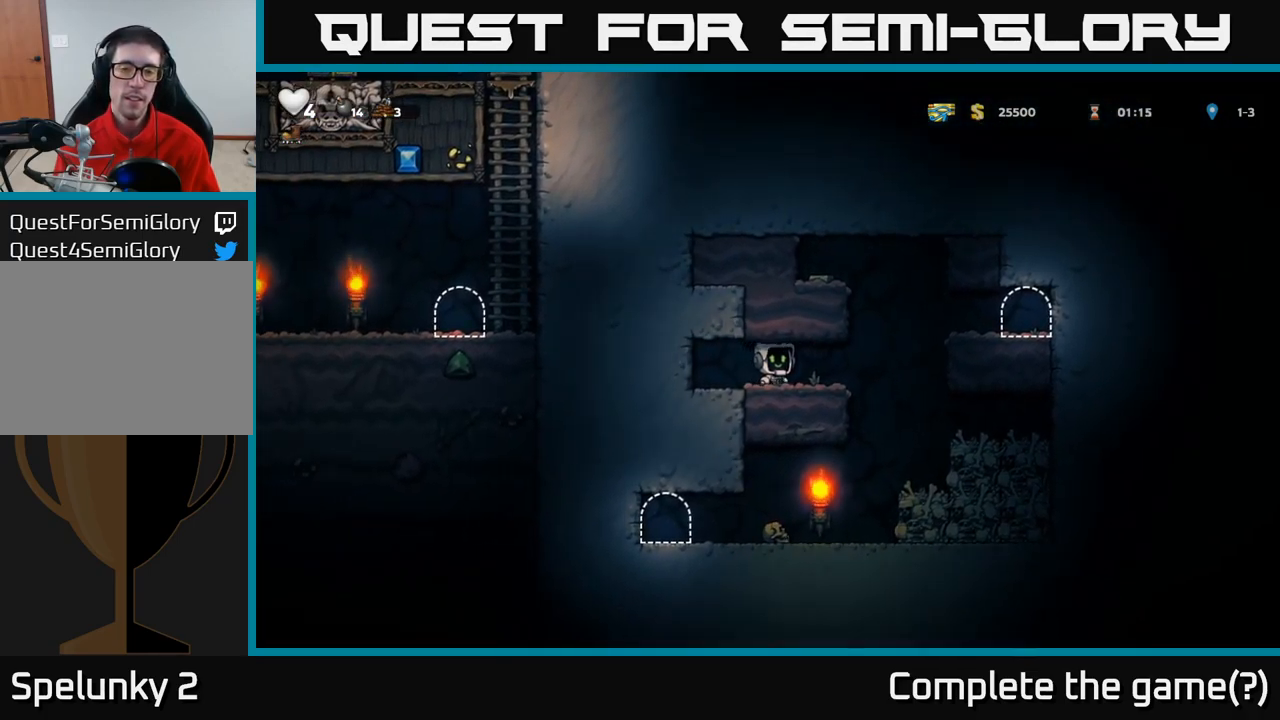
{"dt_ms": 500, "buttons": [], "left_stick": "left", "events": [[183, "A", "down"], [216, "left_stick", "left"], [383, "A", "up"]]}
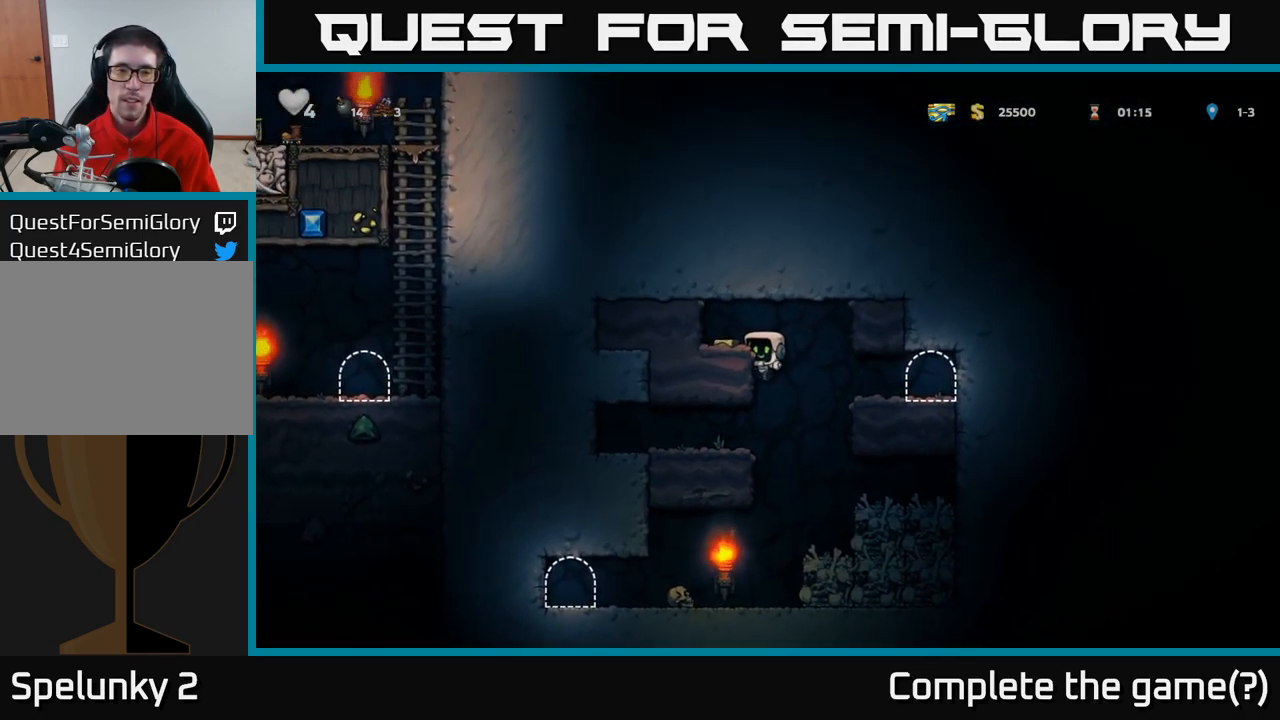
{"dt_ms": 500, "buttons": [], "left_stick": "right", "events": [[16, "A", "down"], [133, "A", "up"], [316, "left_stick", "right"]]}
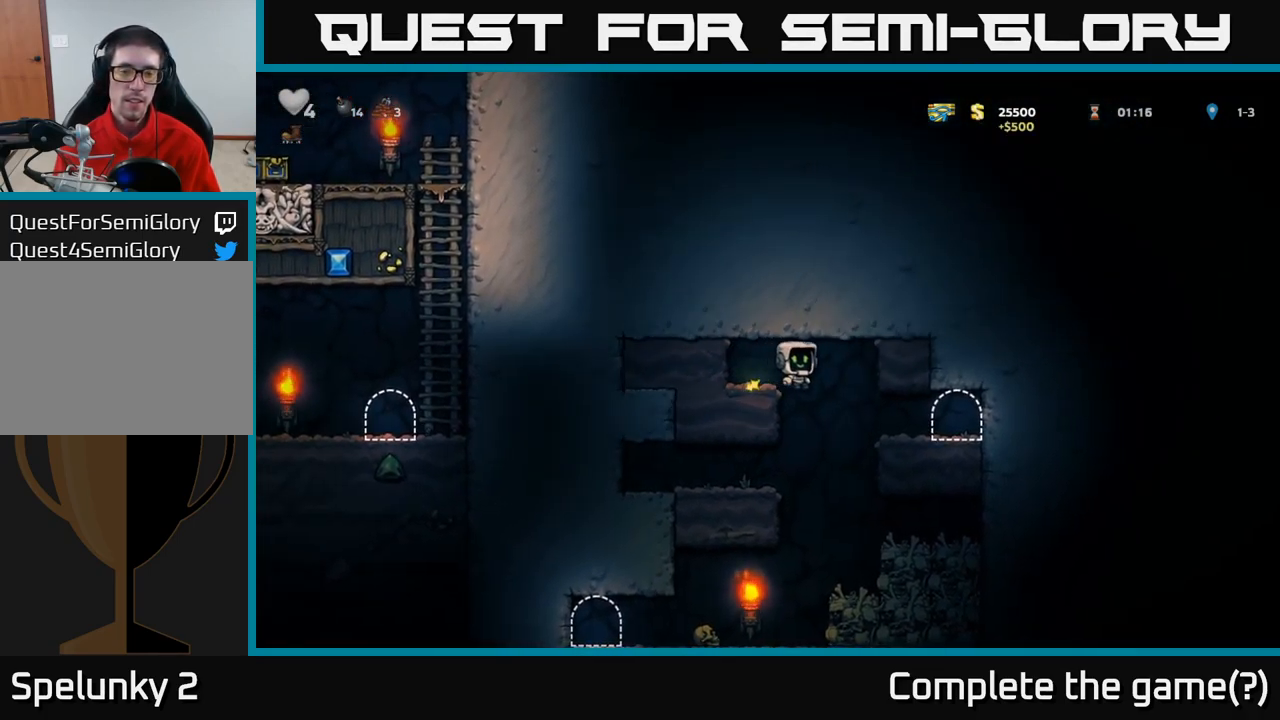
{"dt_ms": 500, "buttons": ["L2"], "left_stick": "center", "events": [[483, "L2", "down"], [500, "left_stick", "center"]]}
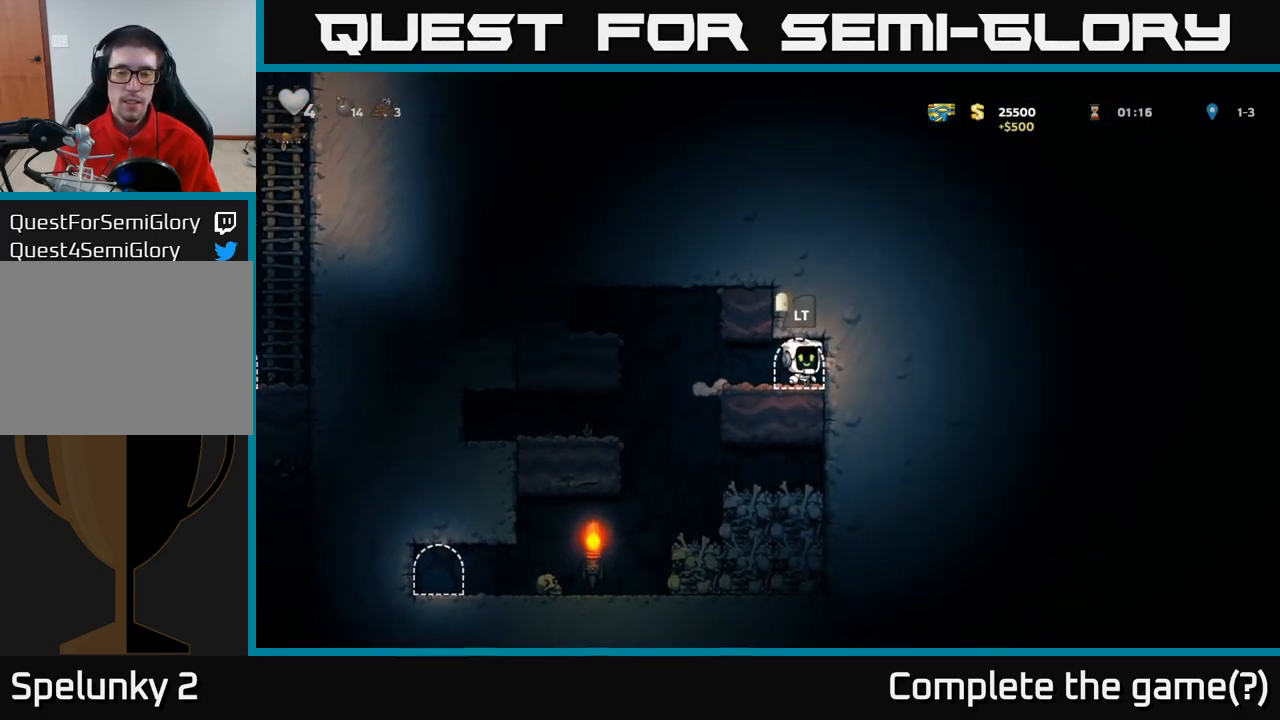
{"dt_ms": 500, "buttons": [], "left_stick": "center", "events": [[83, "L2", "up"], [133, "L2", "down"], [250, "L2", "up"], [316, "L2", "down"], [416, "L2", "up"]]}
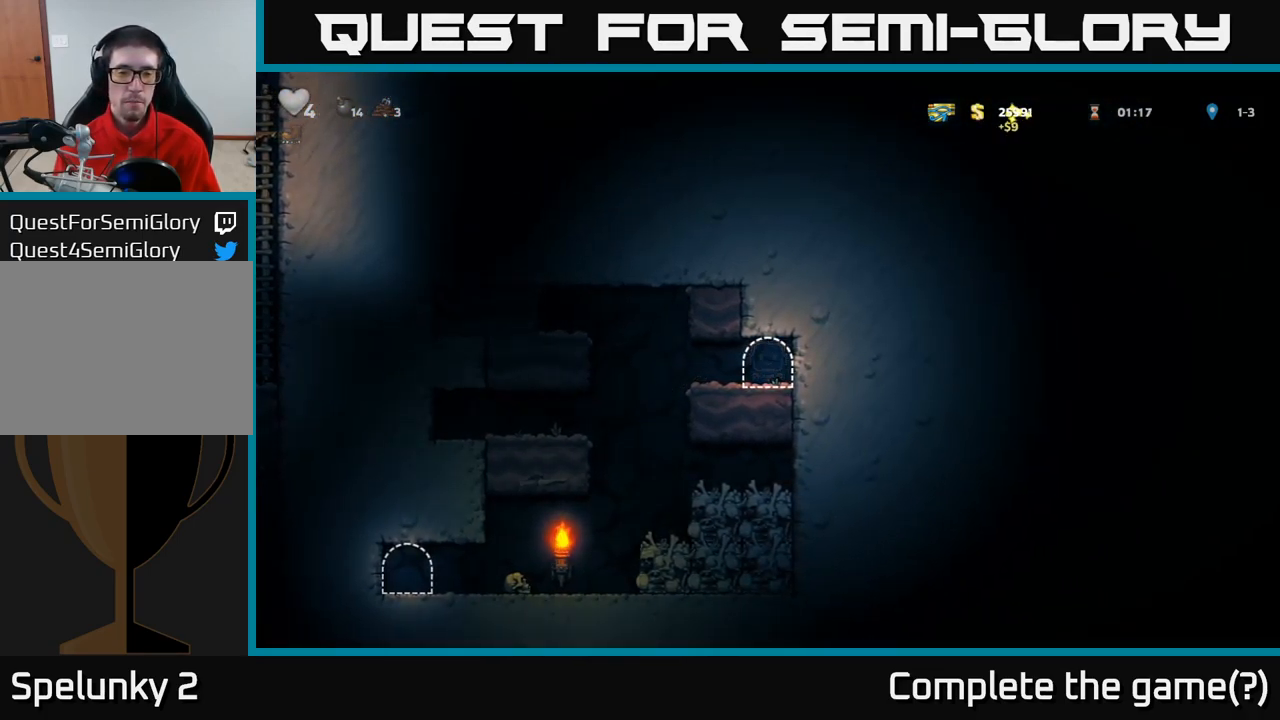
{"dt_ms": 500, "buttons": [], "left_stick": "center", "events": []}
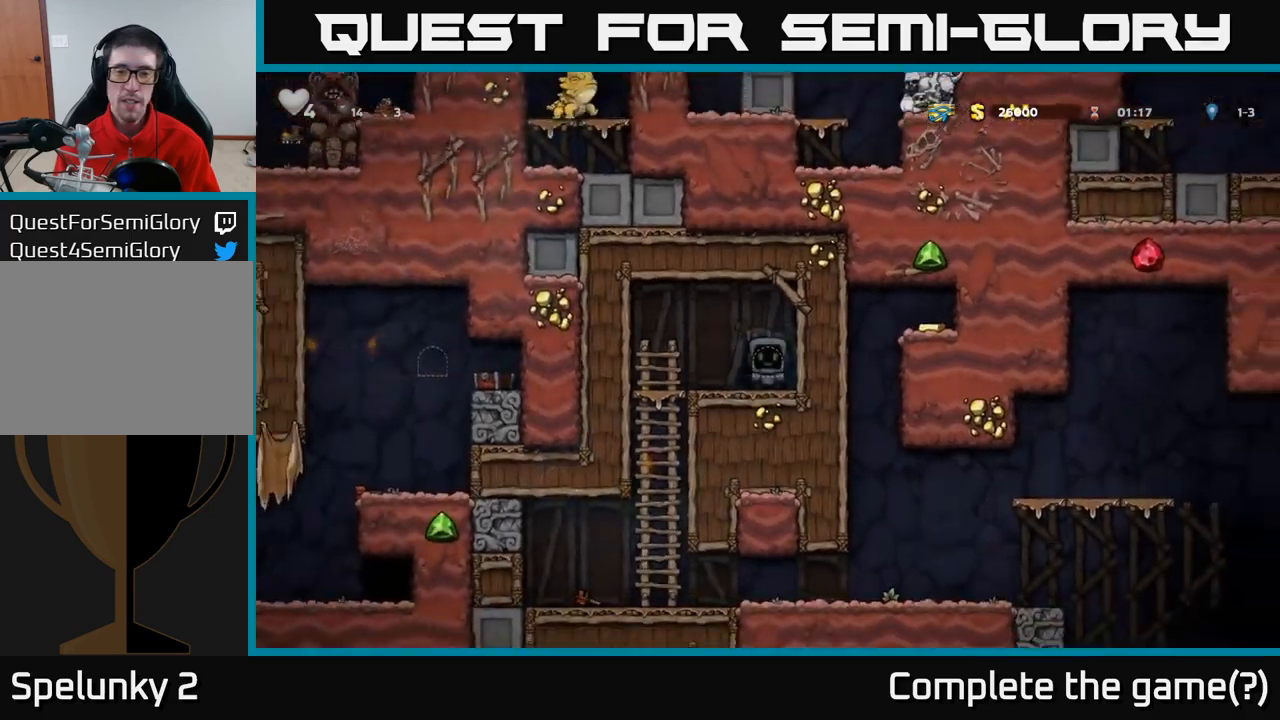
{"dt_ms": 500, "buttons": [], "left_stick": "left", "events": [[333, "left_stick", "left"]]}
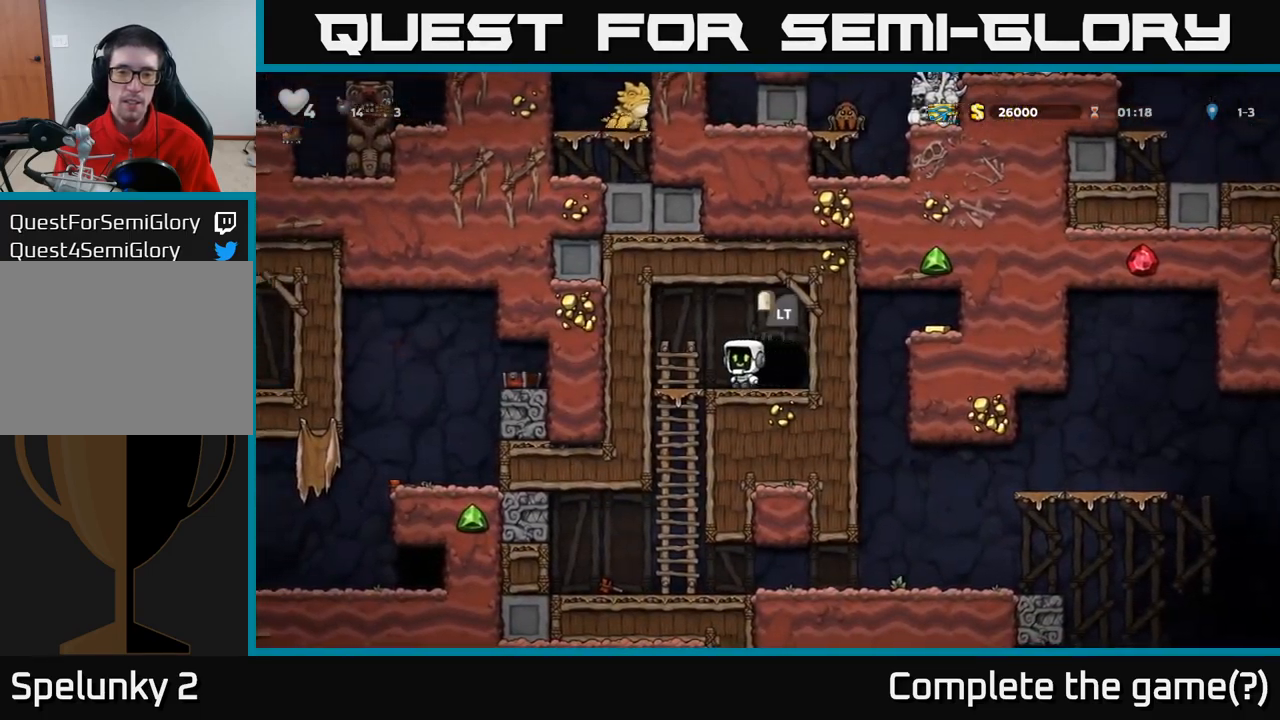
{"dt_ms": 500, "buttons": [], "left_stick": "center", "events": [[133, "left_stick", "down-left"], [183, "A", "down"], [300, "A", "up"], [300, "left_stick", "center"]]}